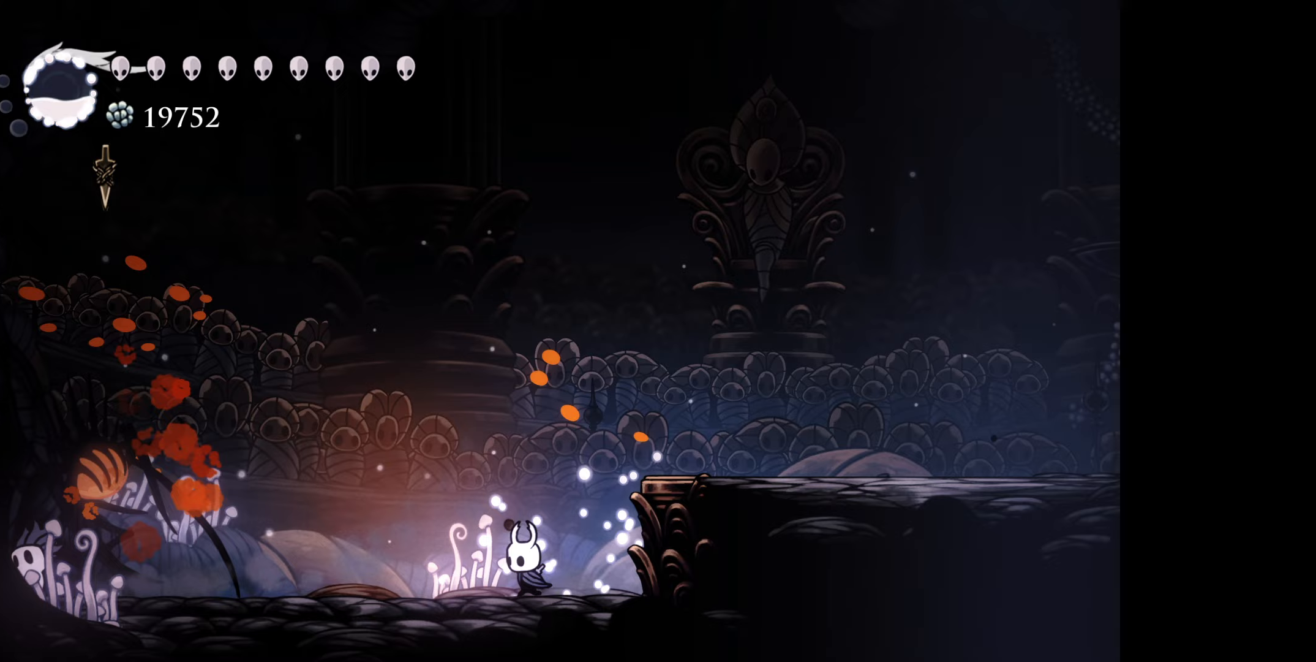
Gameplay with a controller (Xbox layout); each line is a JSON object with the inputs held at the frame after it. "events" lists button and stick changes between this image and that frame as [ms after this image, input, new state], when the widget could be followed in between. Not read: left_stick.
{"buttons": ["DPAD_LEFT"], "right_stick": "center", "events": []}
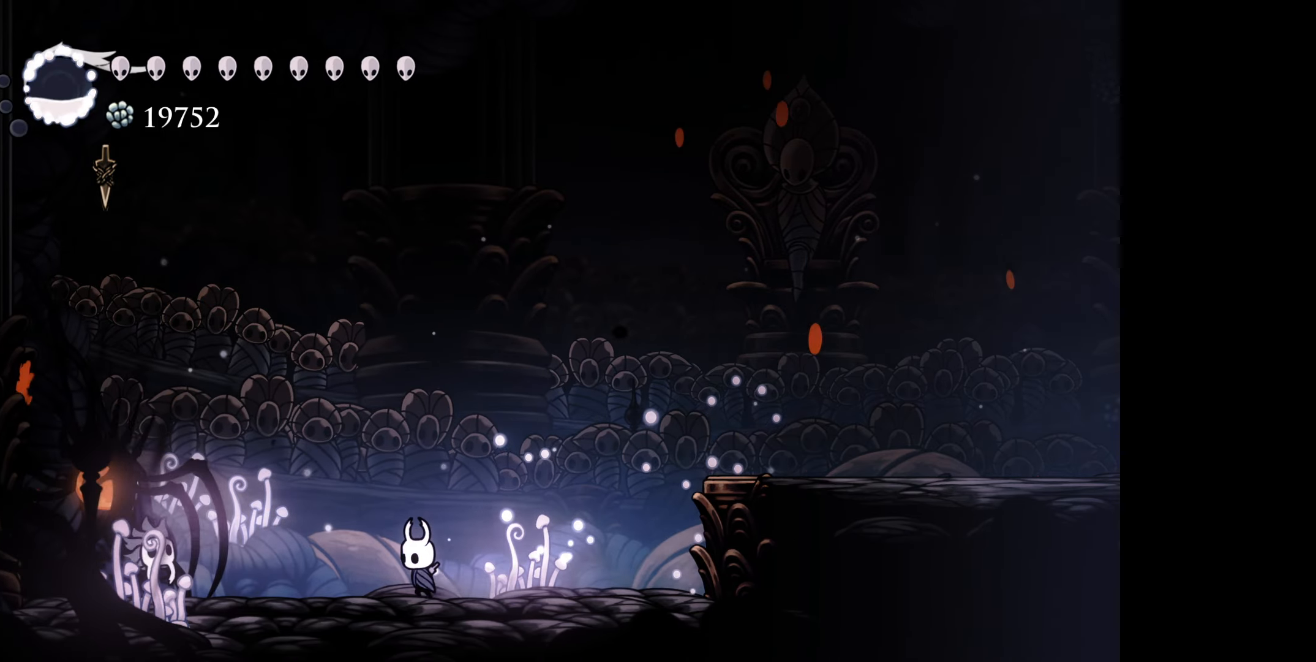
{"buttons": ["DPAD_RIGHT"], "right_stick": "center", "events": [[150, "A", "down"], [200, "DPAD_DOWN", "down"], [217, "DPAD_LEFT", "up"], [233, "DPAD_DOWN", "up"], [233, "DPAD_RIGHT", "down"], [283, "A", "up"]]}
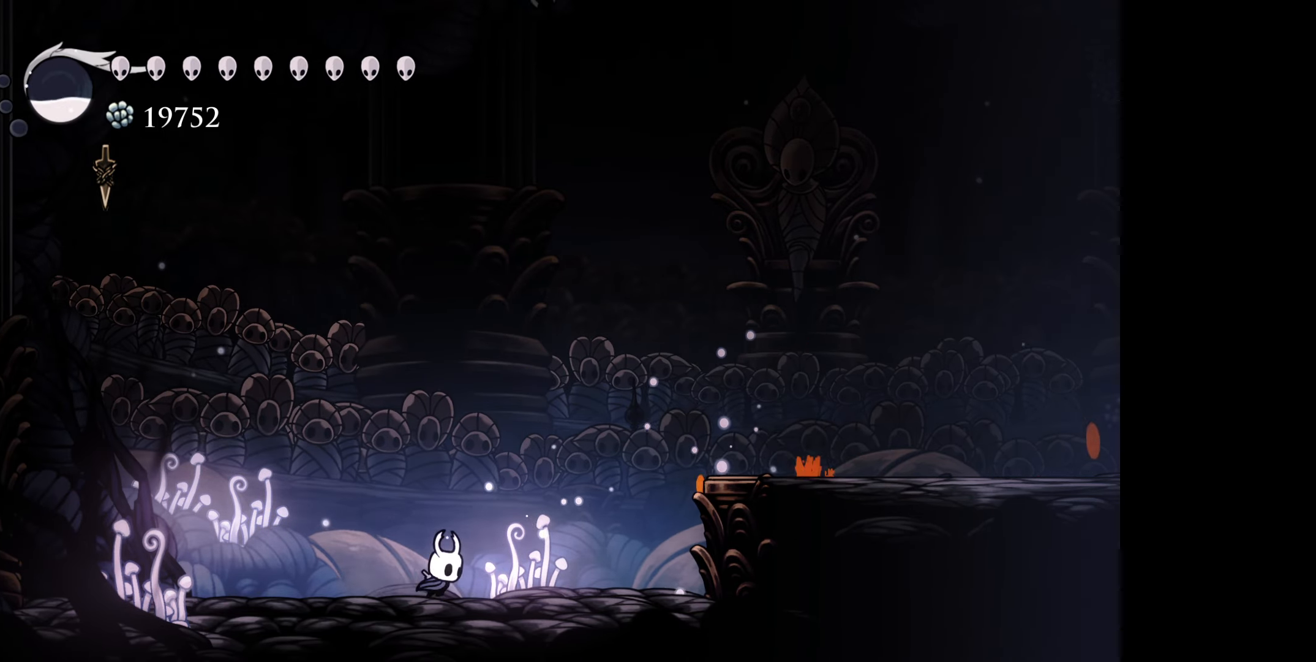
{"buttons": ["DPAD_RIGHT"], "right_stick": "center", "events": [[300, "DPAD_UP", "down"], [417, "DPAD_UP", "up"]]}
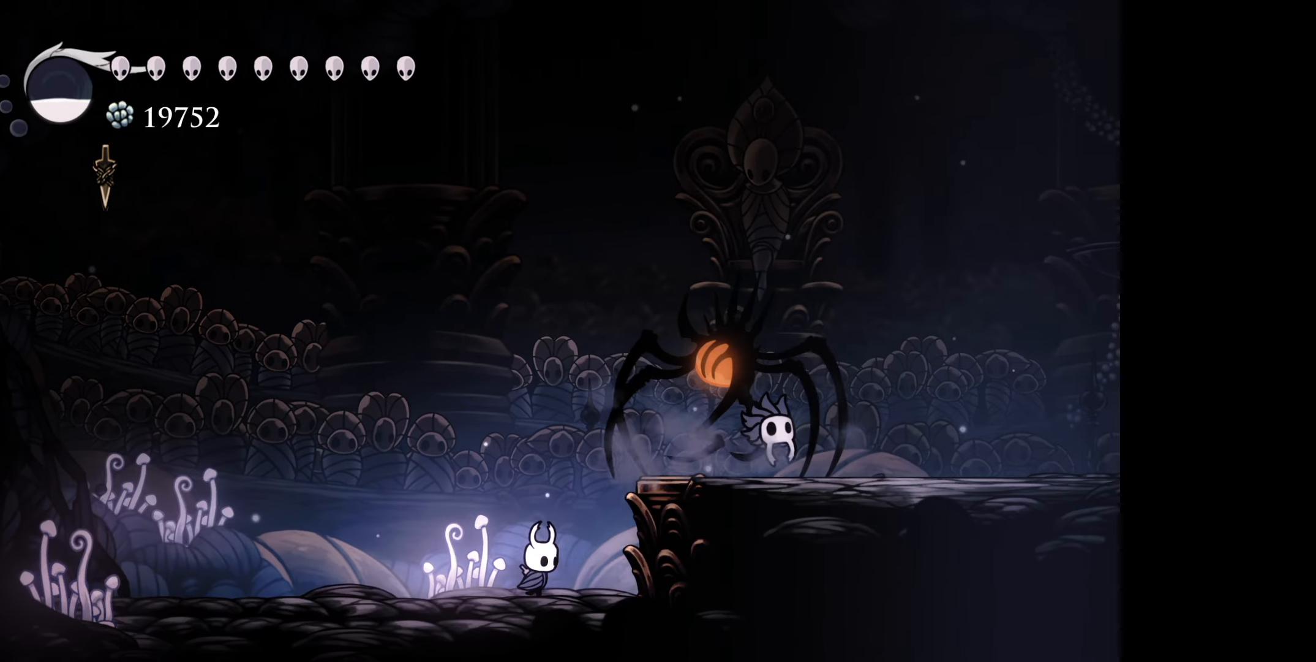
{"buttons": ["A", "B", "DPAD_UP", "DPAD_RIGHT"], "right_stick": "center", "events": [[50, "DPAD_UP", "down"], [100, "B", "down"], [133, "A", "down"], [200, "A", "up"], [200, "B", "up"], [417, "A", "down"], [417, "B", "down"]]}
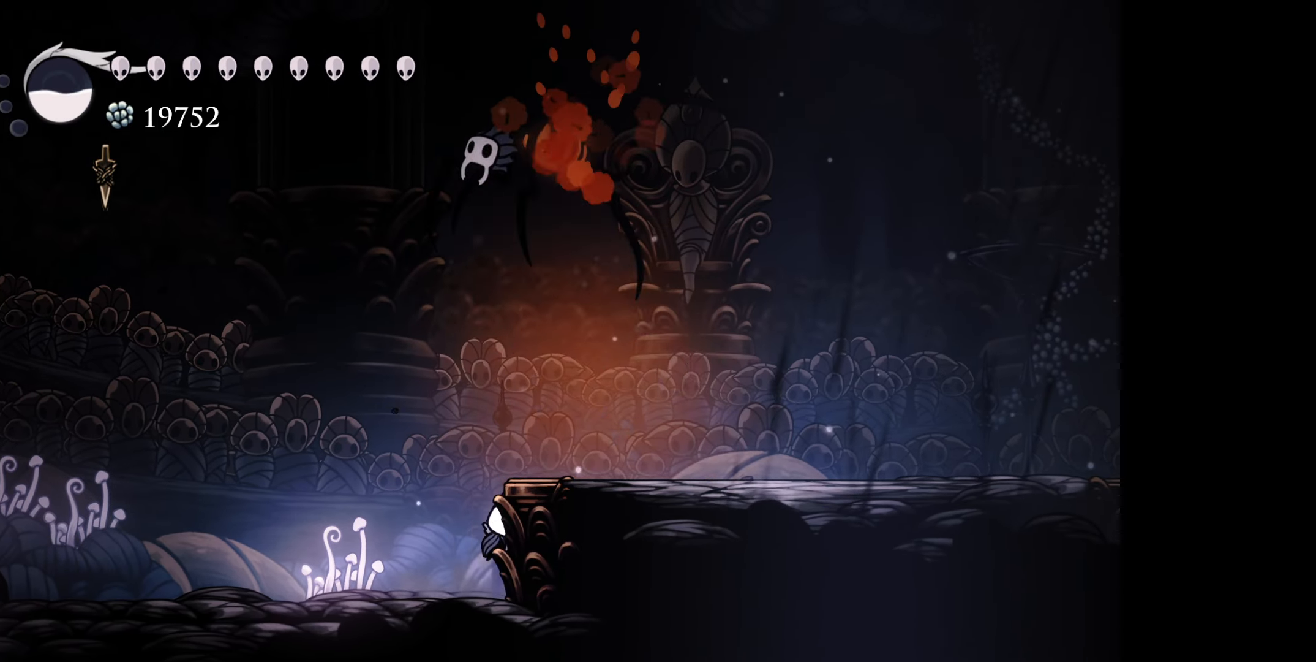
{"buttons": ["DPAD_LEFT"], "right_stick": "center", "events": [[17, "B", "up"], [33, "A", "up"], [150, "DPAD_RIGHT", "up"], [183, "DPAD_LEFT", "down"], [250, "DPAD_LEFT", "up"], [283, "DPAD_RIGHT", "down"], [283, "DPAD_UP", "up"], [300, "DPAD_UP", "down"], [317, "DPAD_RIGHT", "up"], [333, "DPAD_LEFT", "down"], [367, "DPAD_UP", "up"]]}
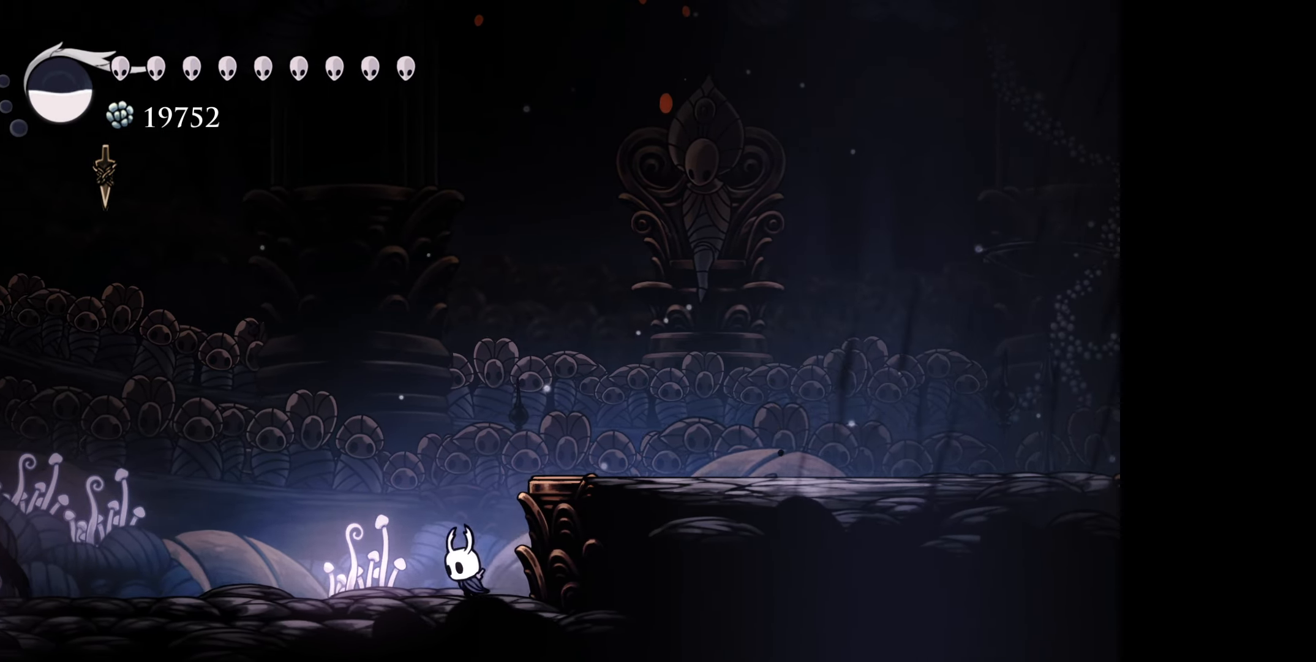
{"buttons": ["DPAD_LEFT"], "right_stick": "center", "events": [[183, "DPAD_LEFT", "up"], [217, "DPAD_LEFT", "down"], [350, "A", "down"], [450, "A", "up"]]}
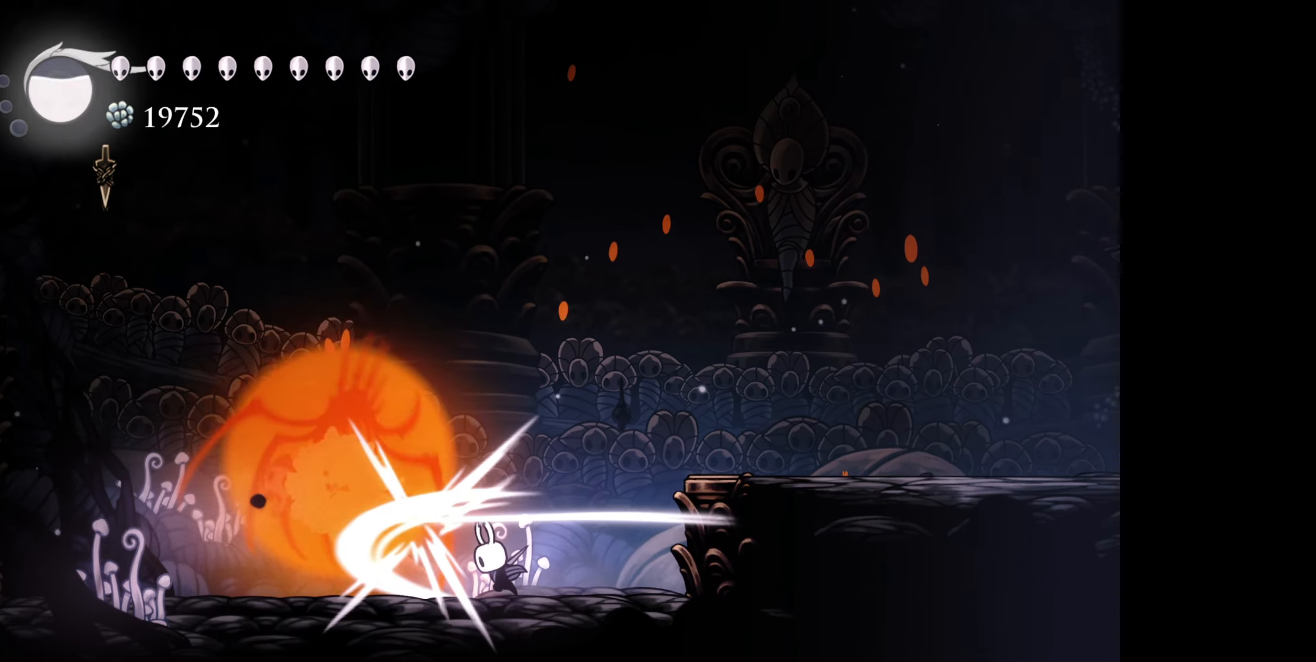
{"buttons": [], "right_stick": "center", "events": [[33, "DPAD_DOWN", "down"], [50, "DPAD_LEFT", "up"], [50, "X", "down"], [133, "X", "up"], [217, "DPAD_LEFT", "down"], [317, "DPAD_LEFT", "up"], [500, "DPAD_DOWN", "up"]]}
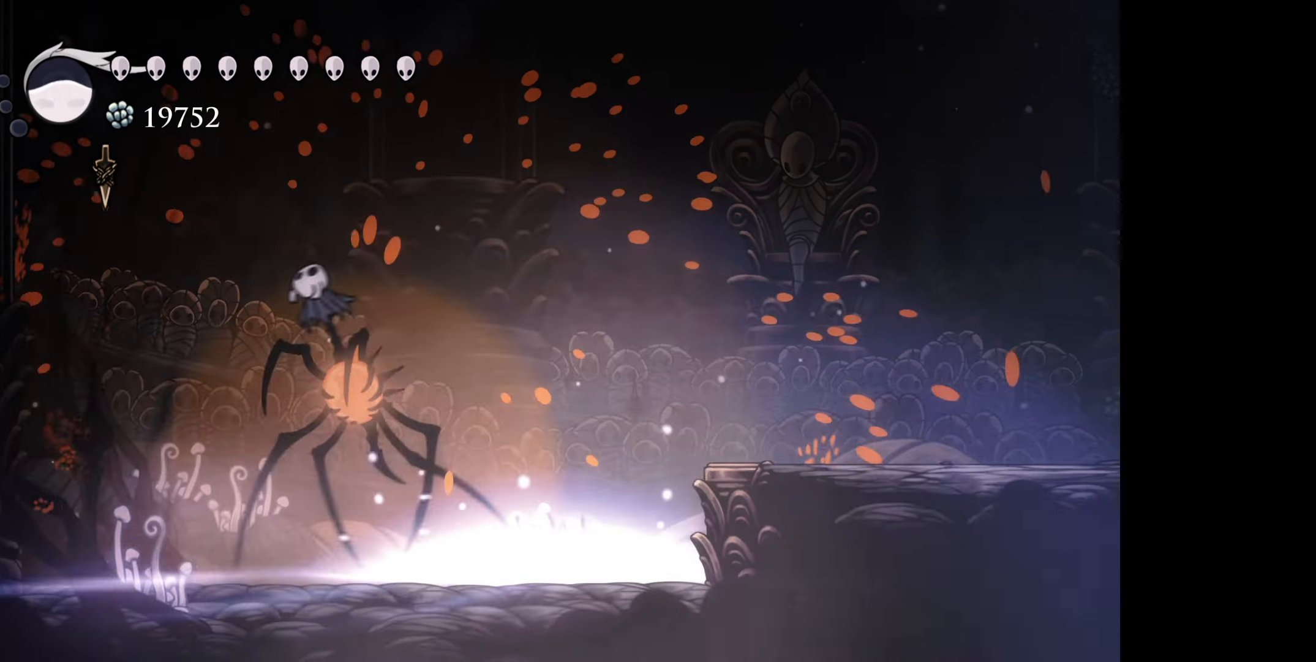
{"buttons": [], "right_stick": "center", "events": []}
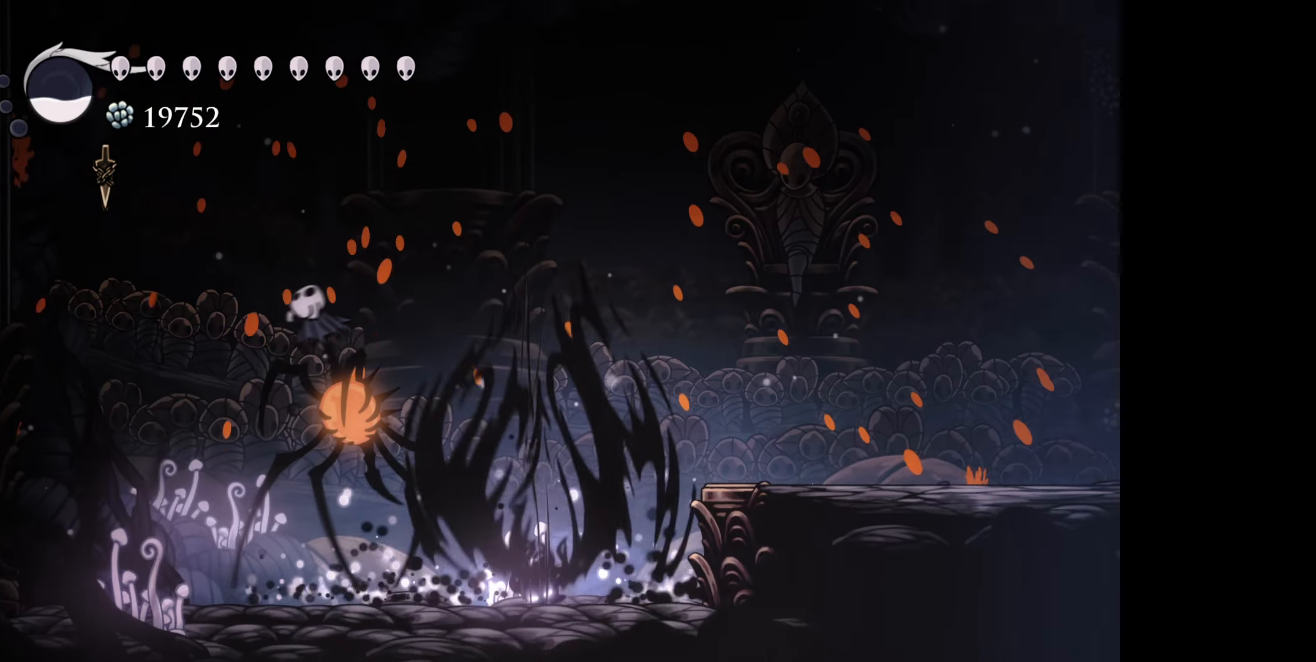
{"buttons": [], "right_stick": "center", "events": [[300, "A", "down"], [467, "A", "up"]]}
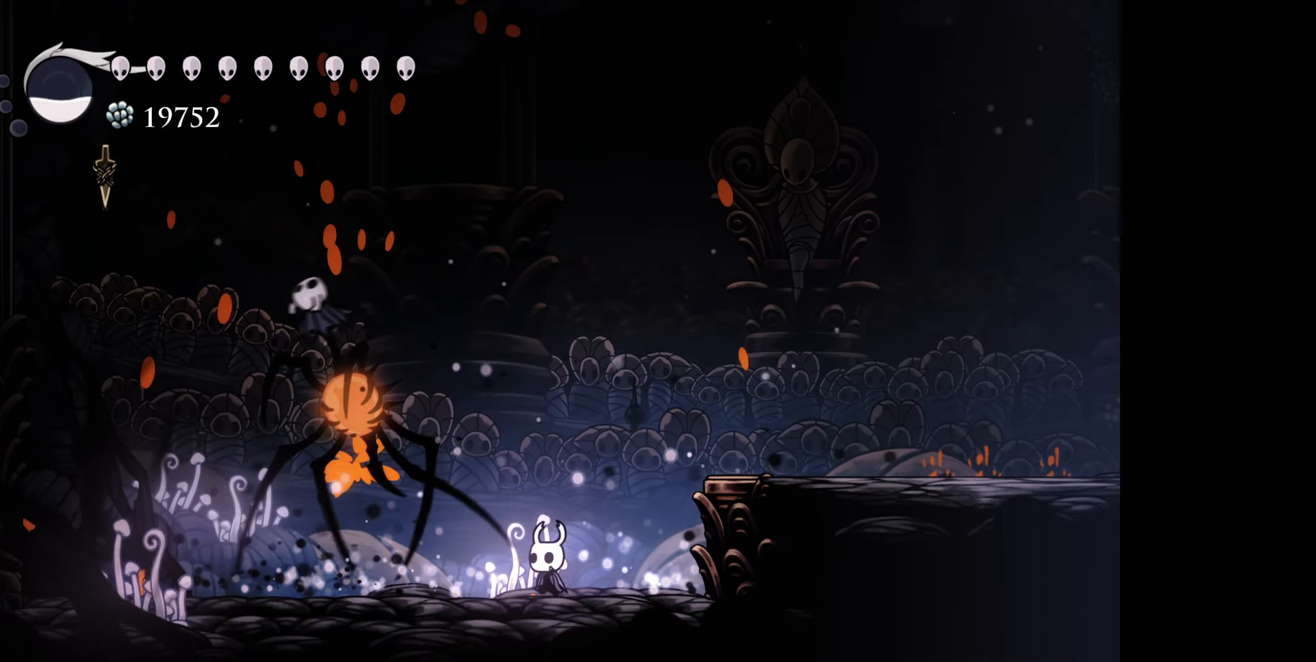
{"buttons": [], "right_stick": "center", "events": []}
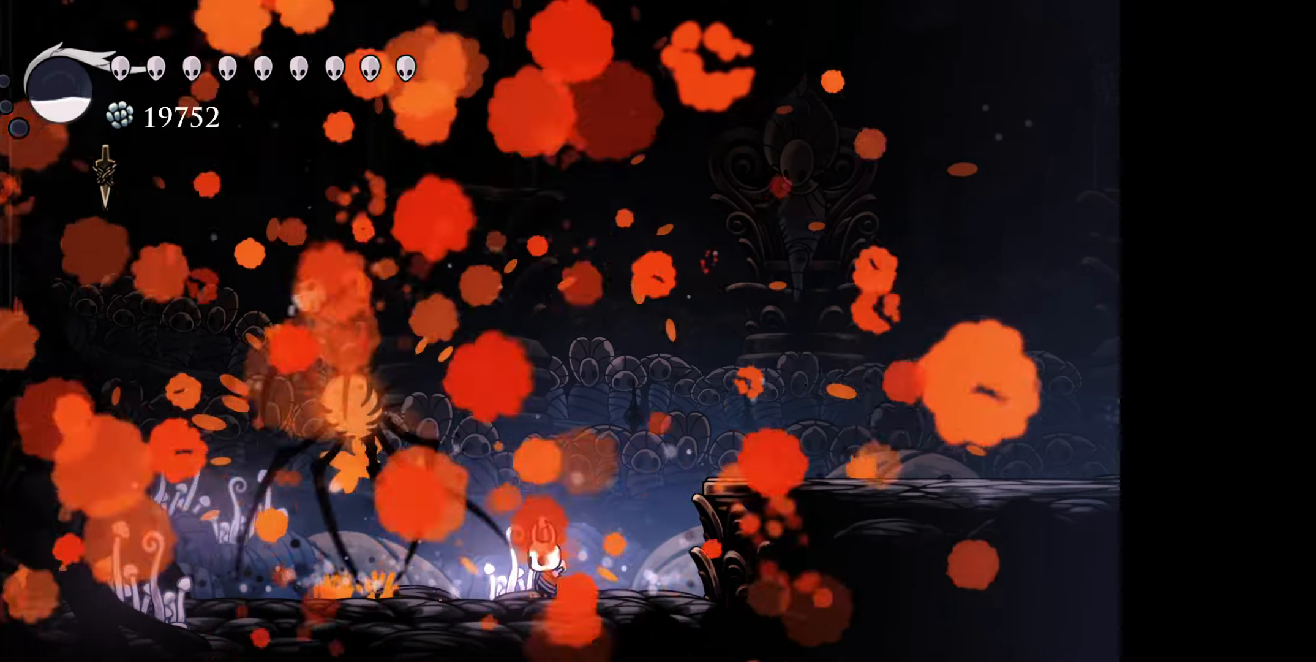
{"buttons": ["B", "DPAD_RIGHT"], "right_stick": "center", "events": [[250, "DPAD_RIGHT", "down"], [334, "B", "down"]]}
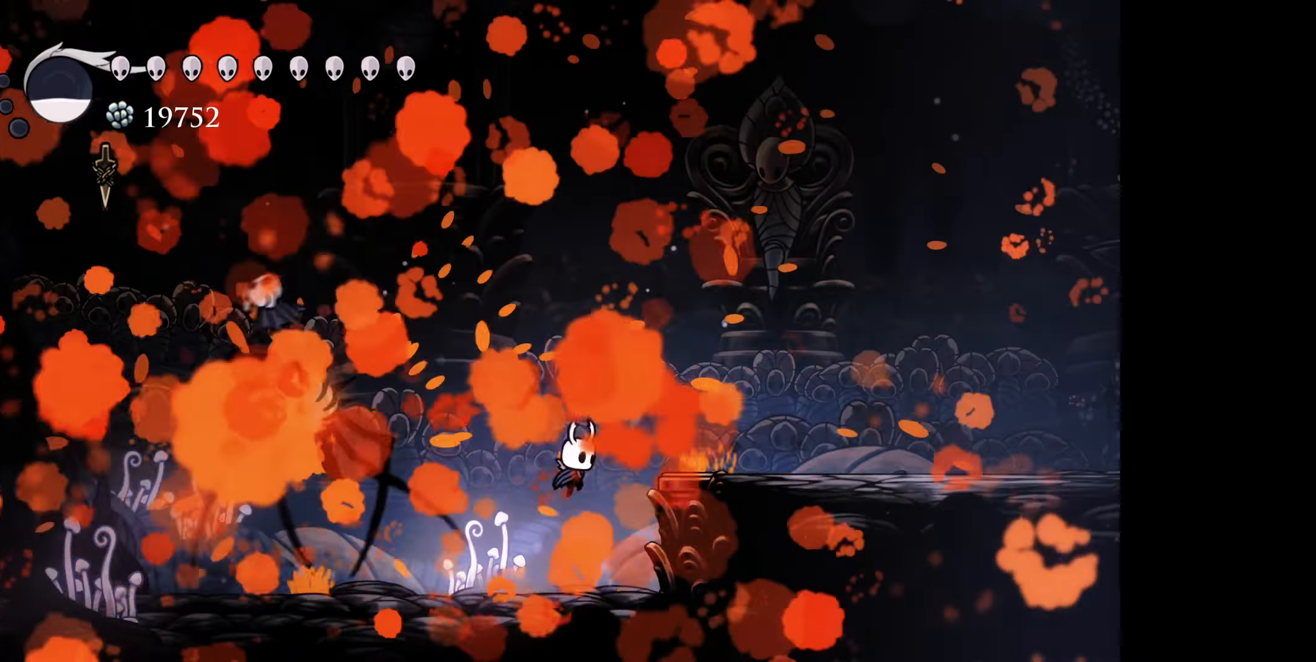
{"buttons": ["DPAD_LEFT"], "right_stick": "center", "events": [[150, "B", "up"], [350, "DPAD_RIGHT", "up"], [367, "DPAD_LEFT", "down"]]}
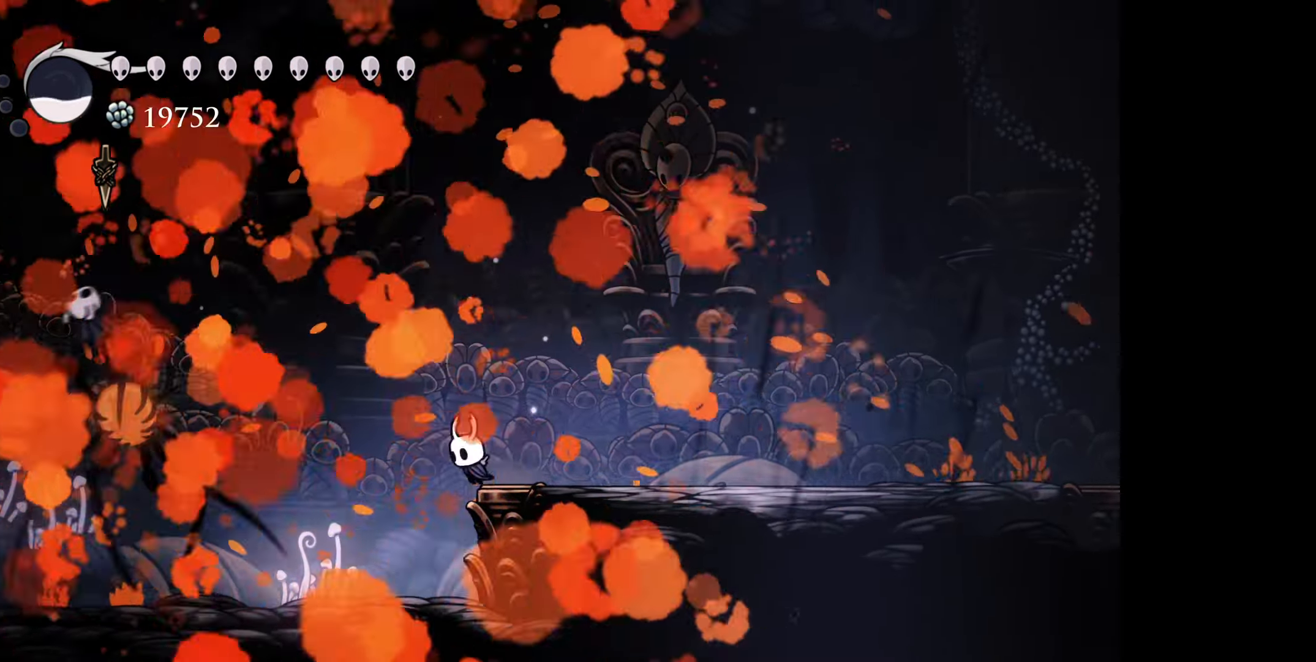
{"buttons": ["DPAD_LEFT"], "right_stick": "center", "events": []}
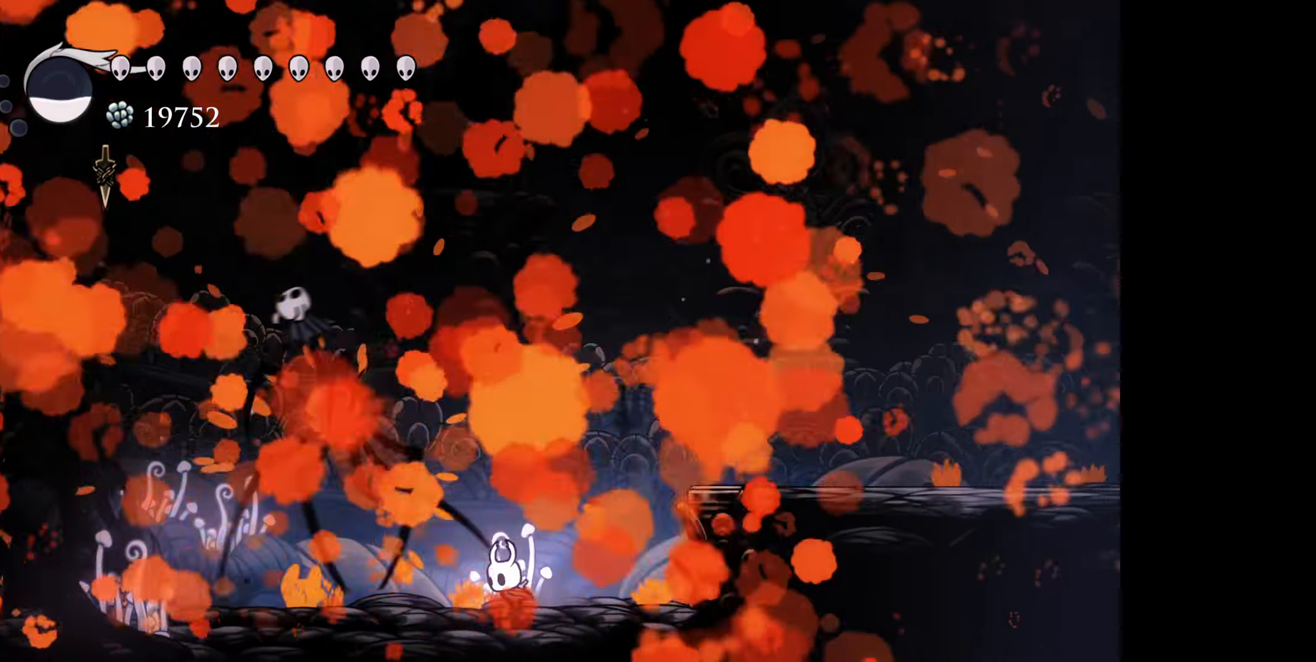
{"buttons": ["Y"], "right_stick": "center", "events": [[100, "Y", "down"], [184, "DPAD_LEFT", "up"]]}
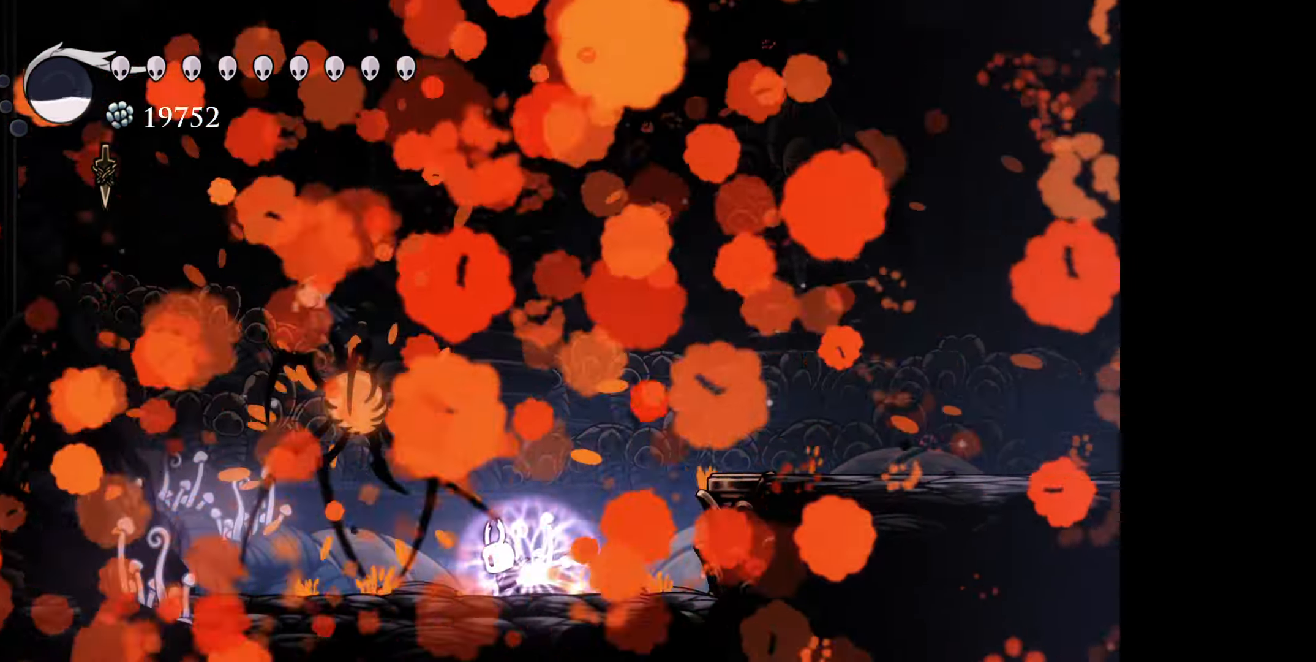
{"buttons": [], "right_stick": "center", "events": [[484, "Y", "up"]]}
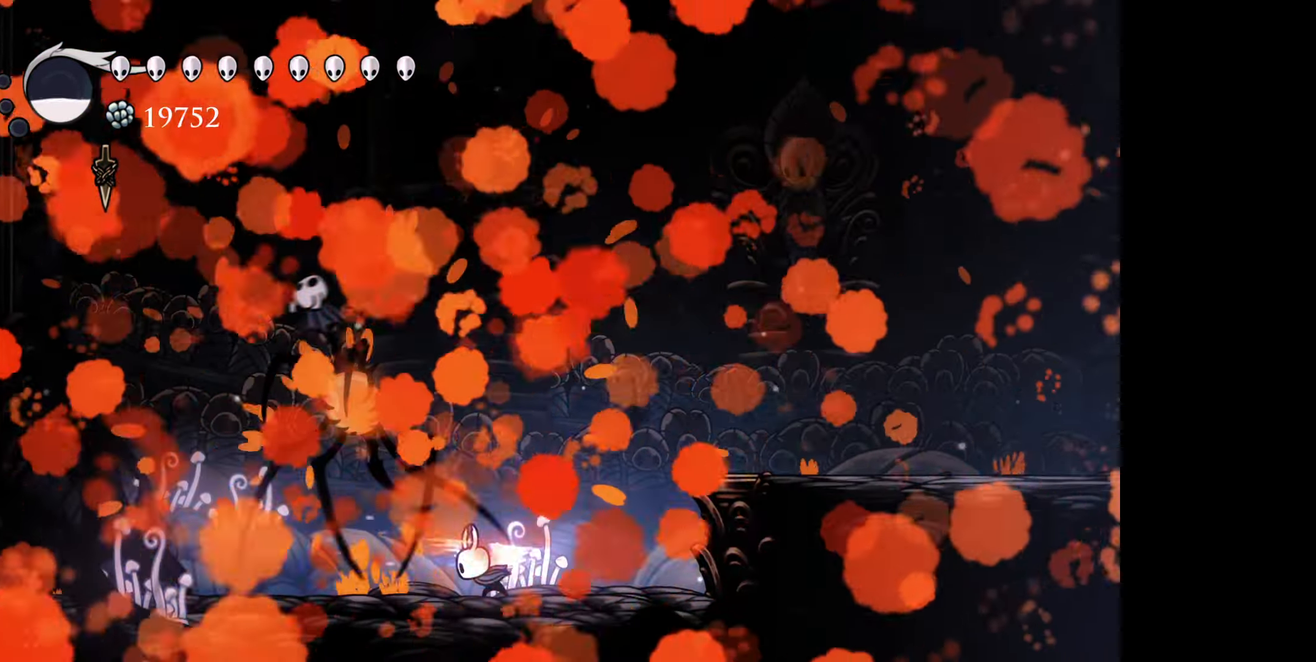
{"buttons": ["DPAD_RIGHT"], "right_stick": "center", "events": [[300, "A", "down"], [384, "DPAD_RIGHT", "down"], [400, "A", "up"]]}
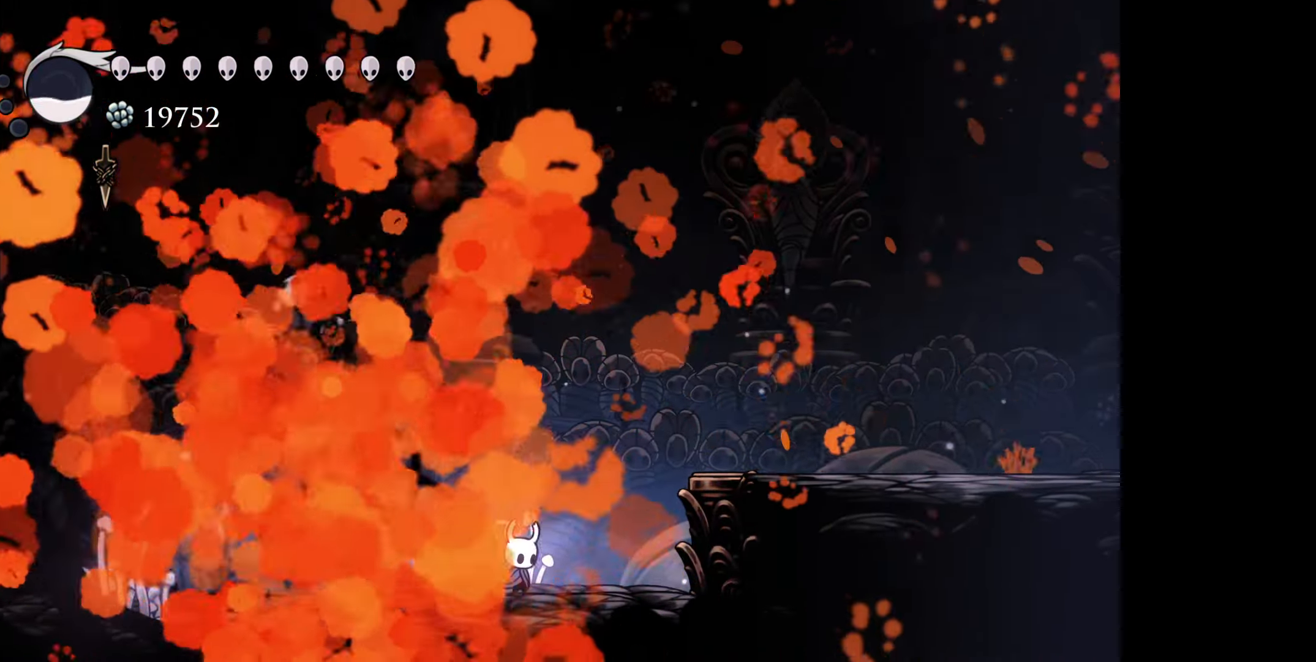
{"buttons": [], "right_stick": "center", "events": [[134, "A", "down"], [267, "A", "up"], [400, "DPAD_RIGHT", "up"]]}
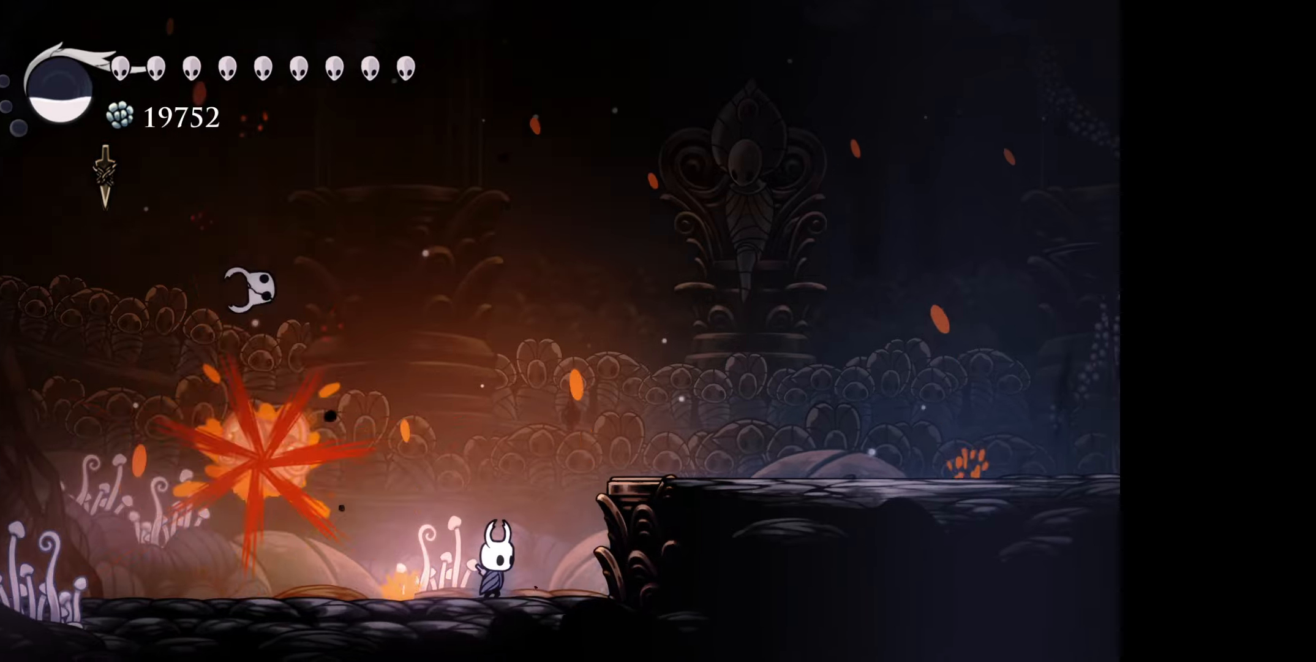
{"buttons": [], "right_stick": "center", "events": []}
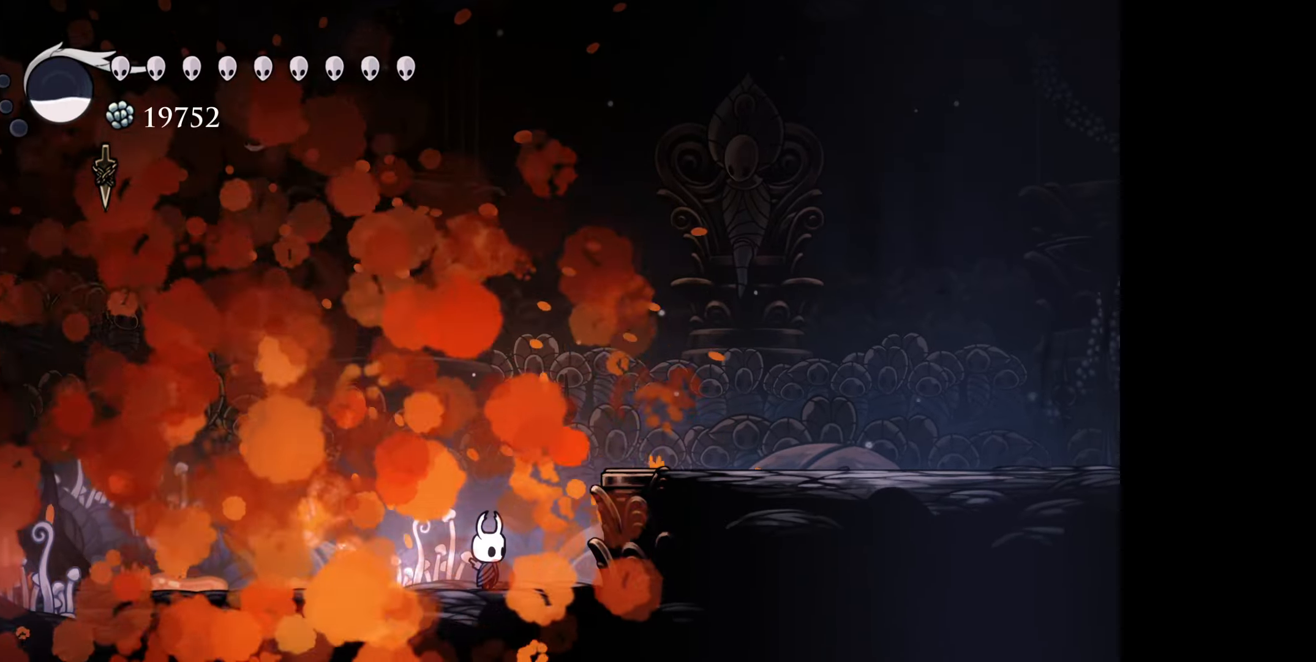
{"buttons": [], "right_stick": "center", "events": []}
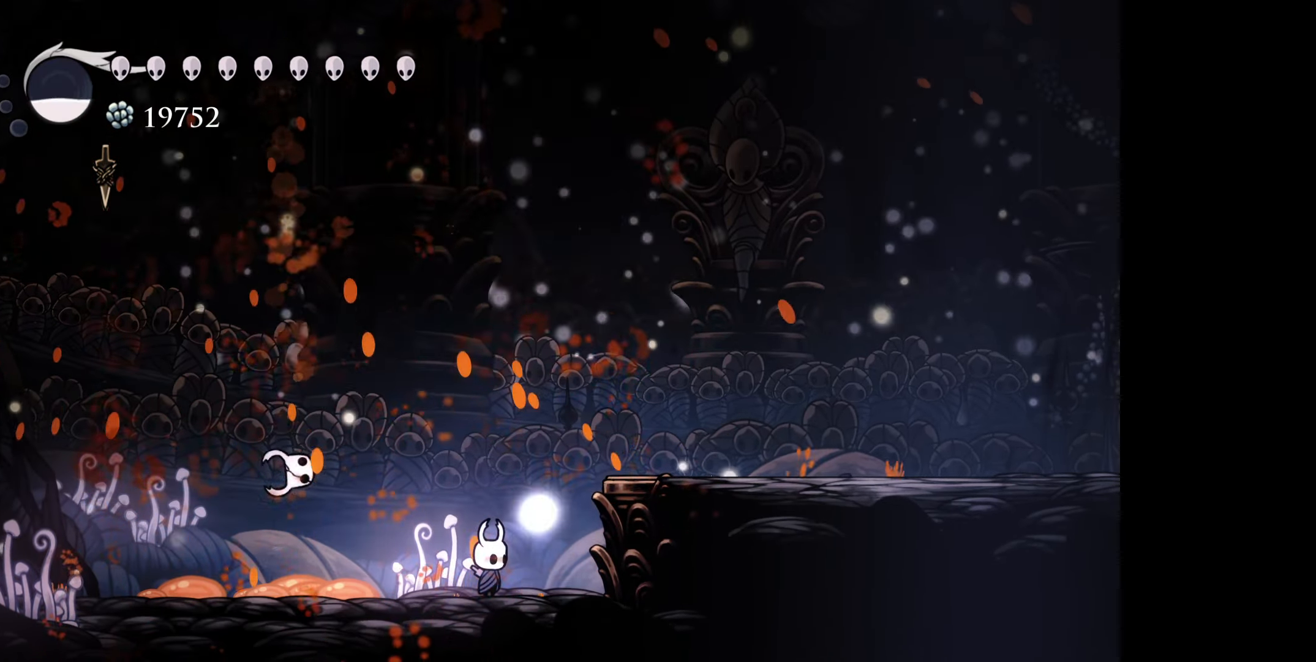
{"buttons": [], "right_stick": "center", "events": []}
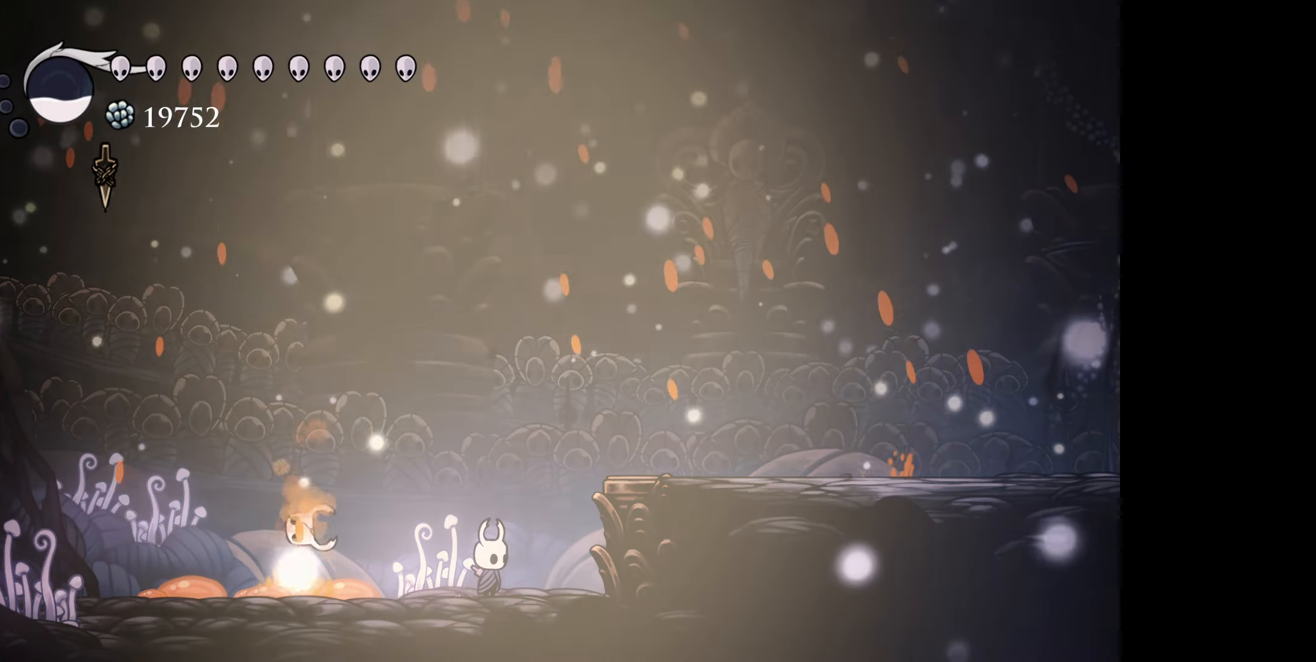
{"buttons": [], "right_stick": "center", "events": []}
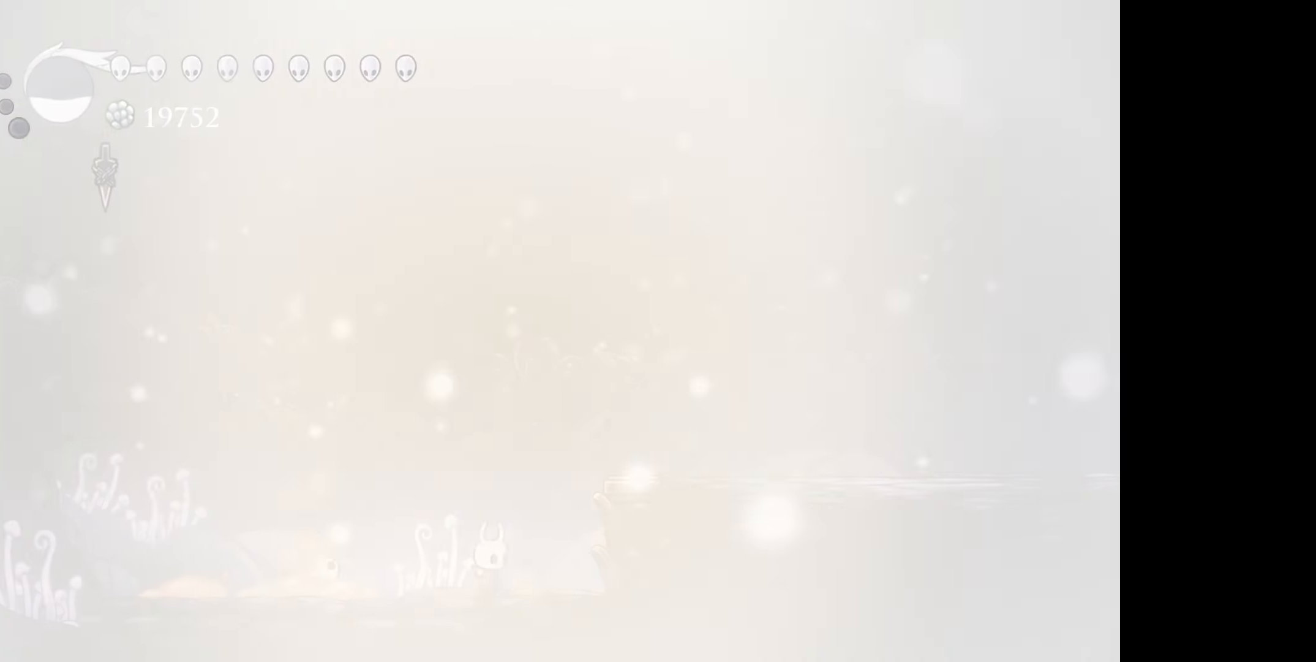
{"buttons": [], "right_stick": "center", "events": []}
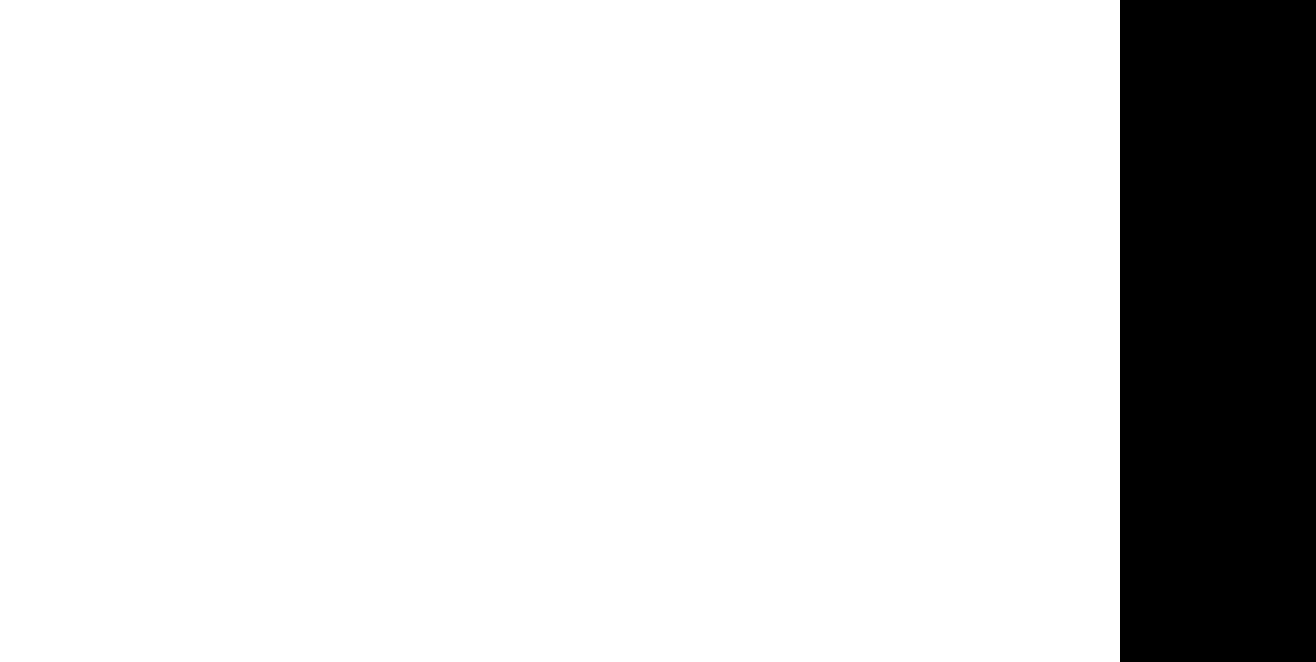
{"buttons": [], "right_stick": "center", "events": []}
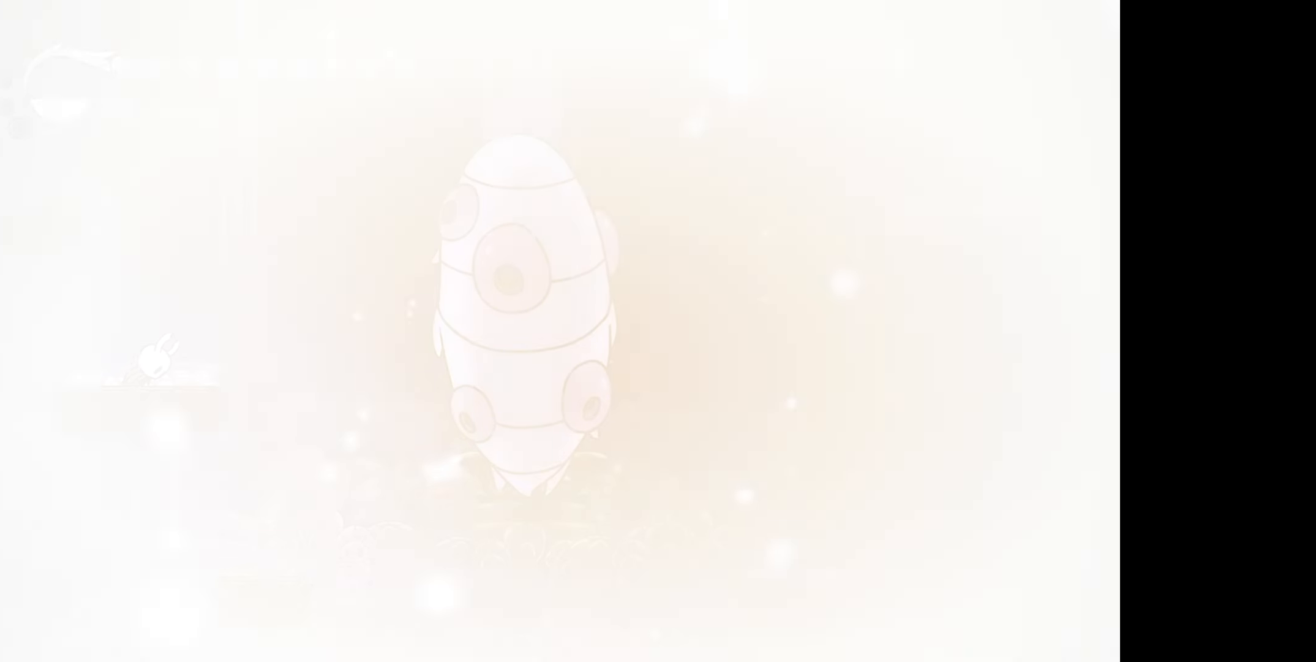
{"buttons": [], "right_stick": "center", "events": []}
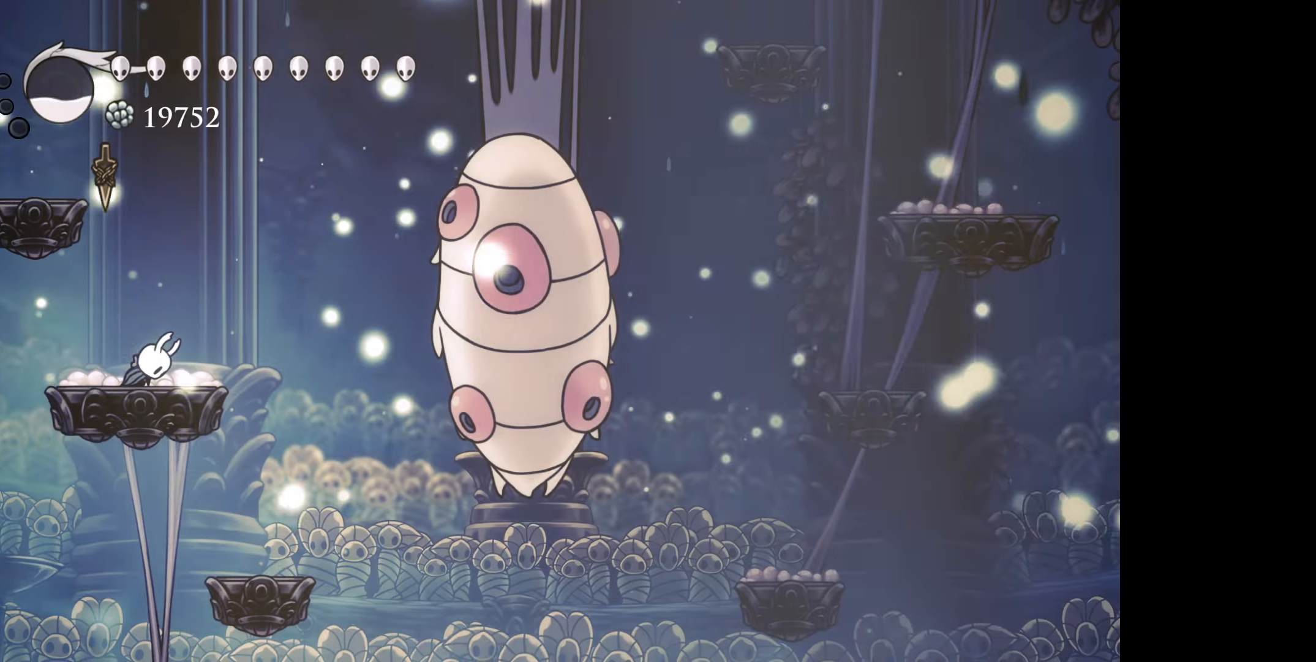
{"buttons": [], "right_stick": "center", "events": []}
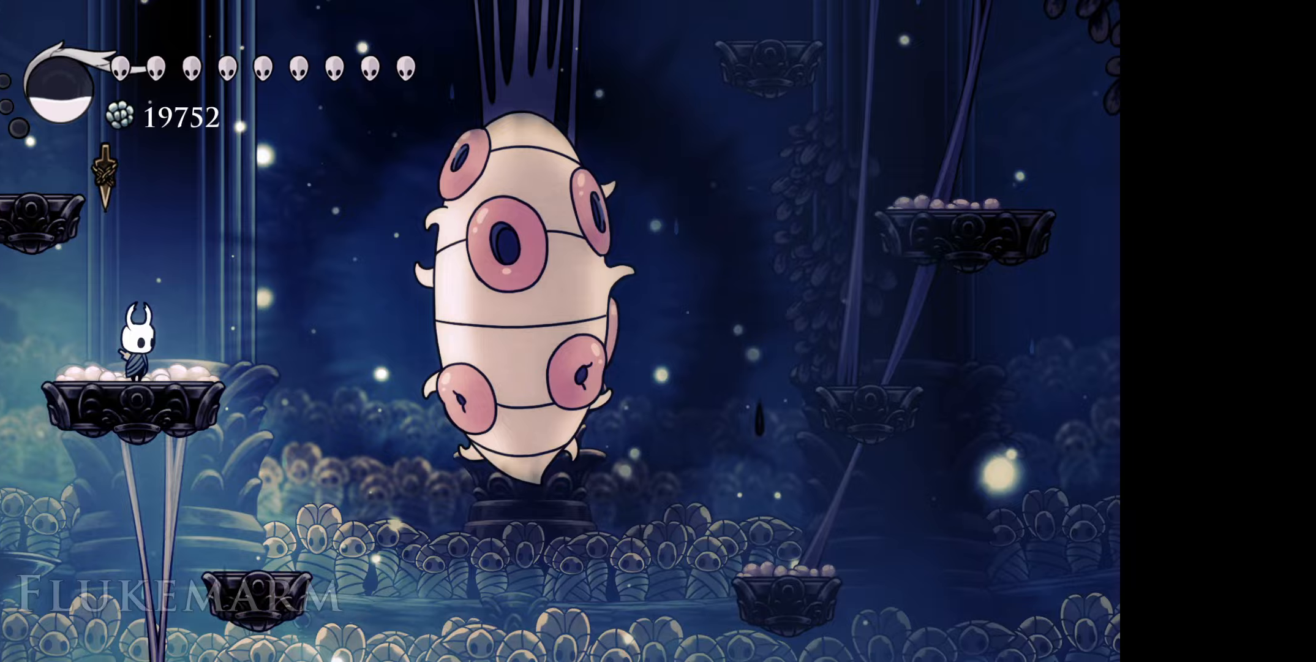
{"buttons": ["DPAD_RIGHT"], "right_stick": "center", "events": [[233, "DPAD_RIGHT", "down"], [317, "DPAD_RIGHT", "up"], [467, "DPAD_RIGHT", "down"]]}
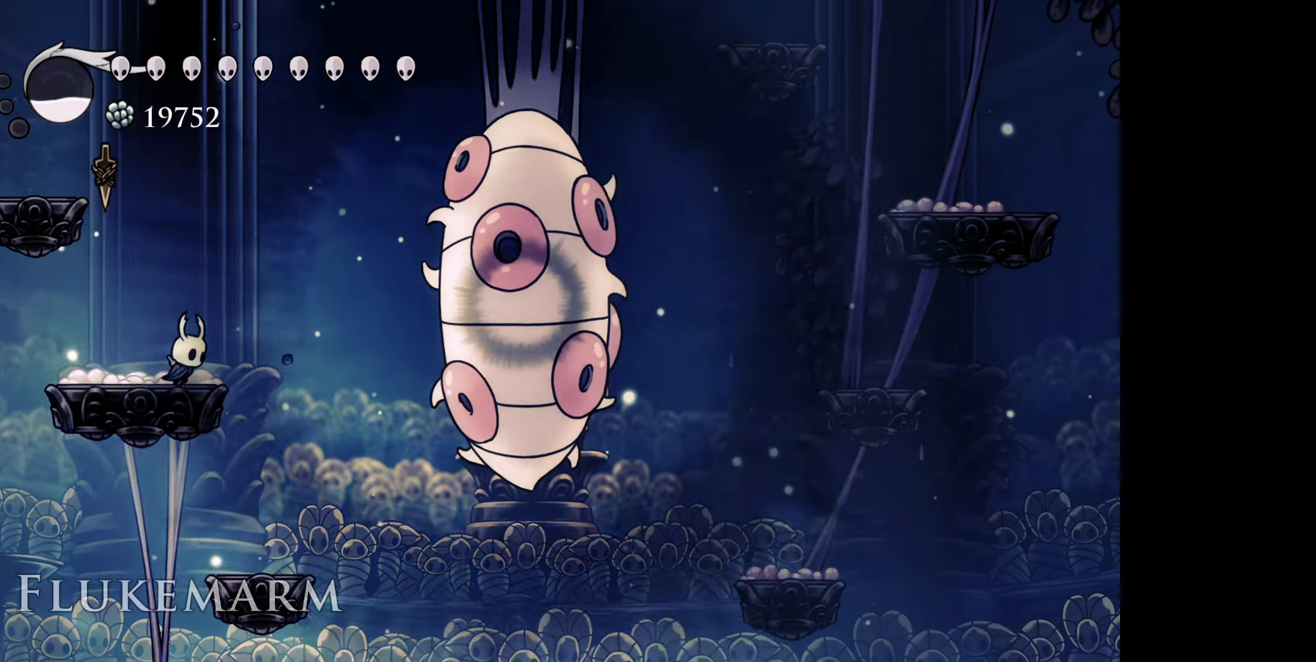
{"buttons": [], "right_stick": "center", "events": [[250, "DPAD_RIGHT", "up"]]}
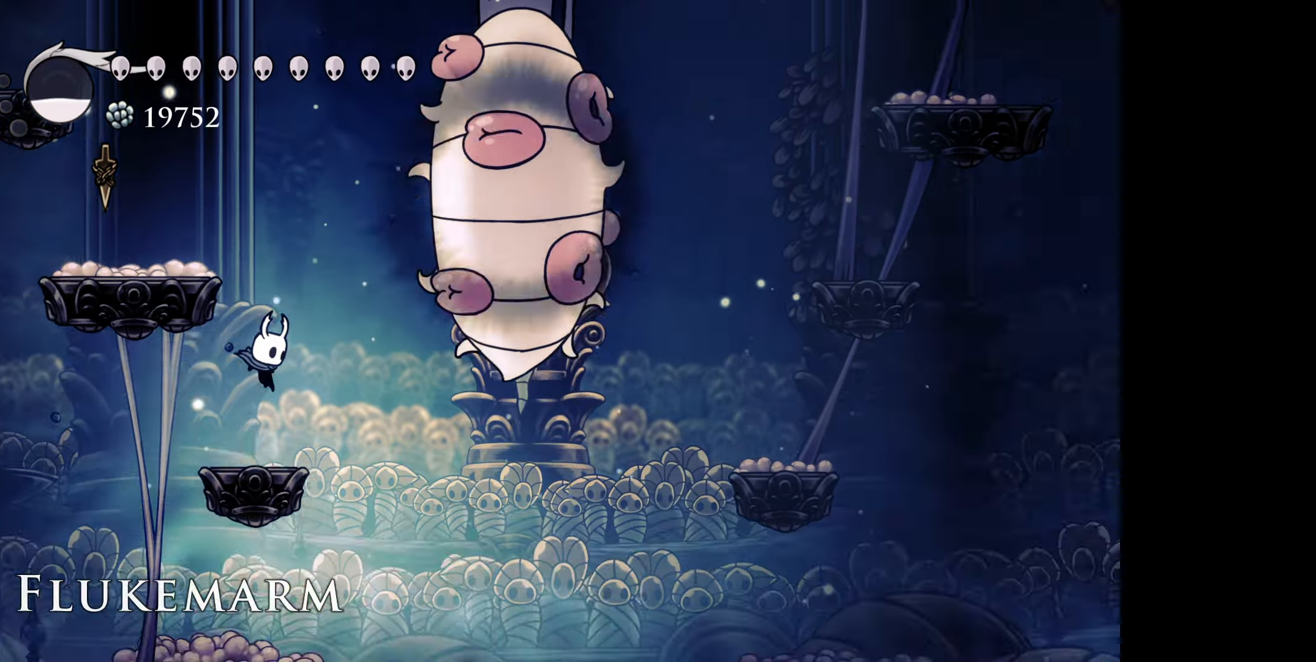
{"buttons": ["B", "DPAD_RIGHT"], "right_stick": "center", "events": [[100, "DPAD_RIGHT", "down"], [150, "B", "down"], [317, "A", "down"], [450, "A", "up"]]}
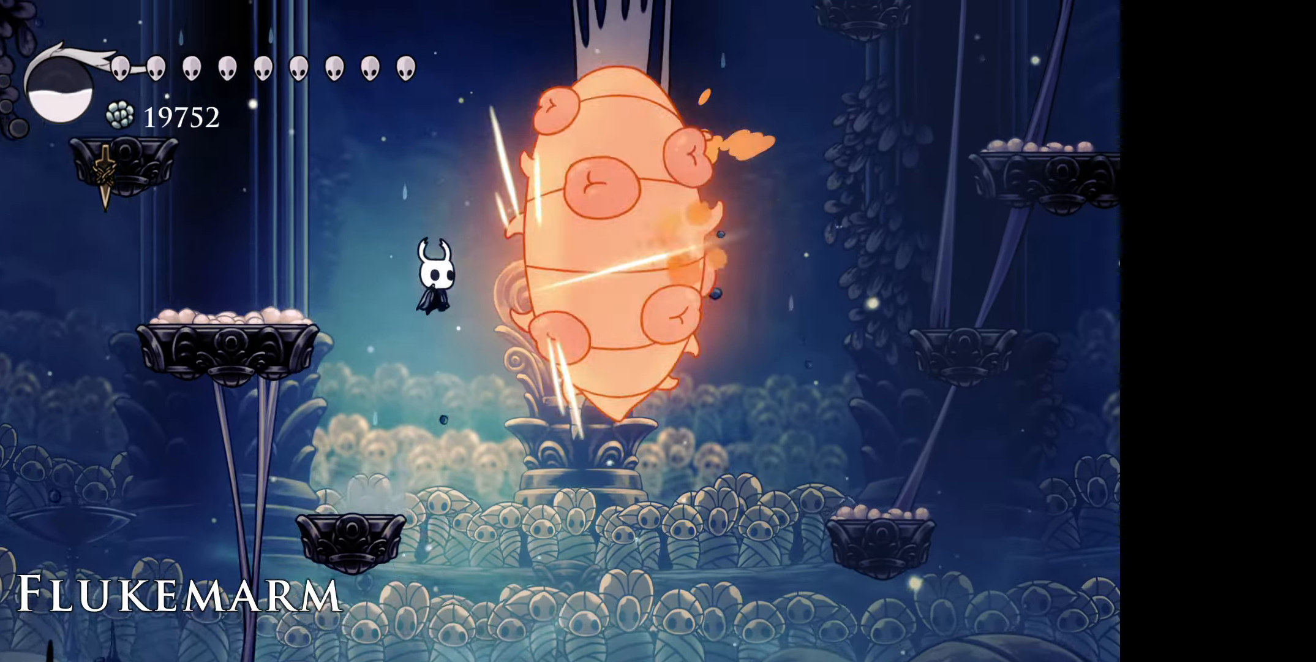
{"buttons": ["A", "B"], "right_stick": "center", "events": [[50, "DPAD_RIGHT", "up"], [150, "A", "down"], [267, "DPAD_RIGHT", "down"], [283, "A", "up"], [400, "DPAD_RIGHT", "up"], [417, "A", "down"]]}
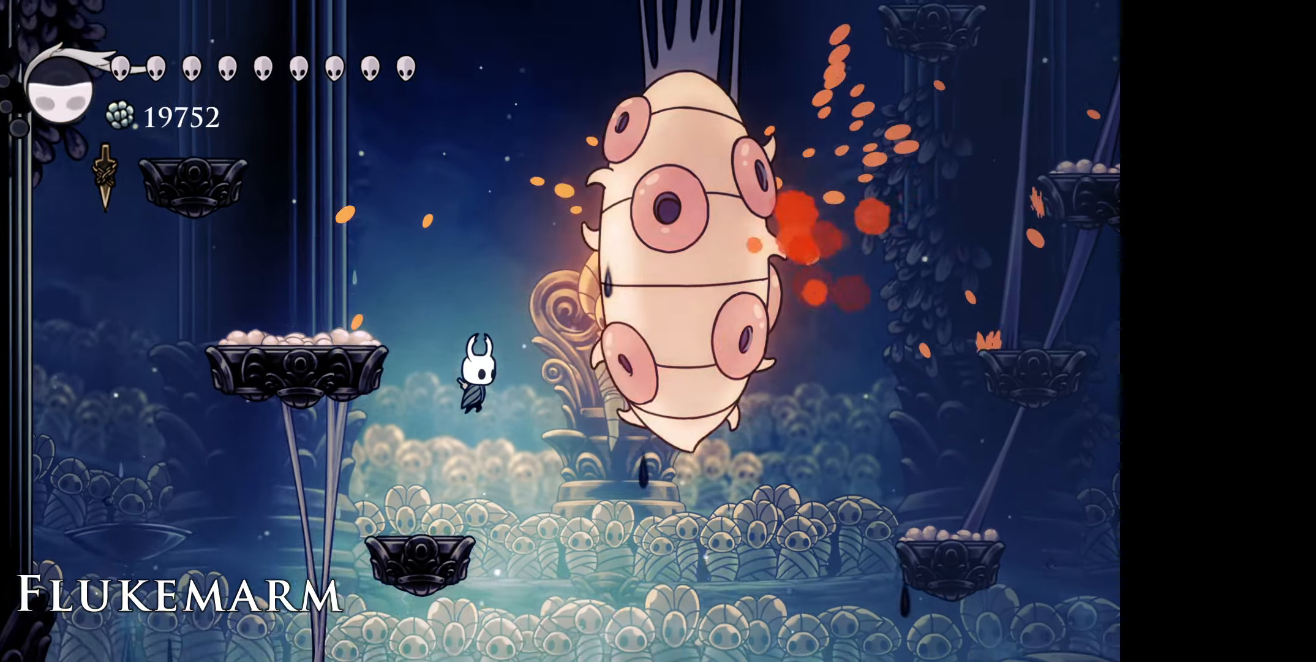
{"buttons": ["B"], "right_stick": "center", "events": [[50, "A", "up"], [117, "B", "up"], [200, "DPAD_RIGHT", "down"], [233, "B", "down"], [283, "A", "down"], [433, "DPAD_RIGHT", "up"], [450, "A", "up"]]}